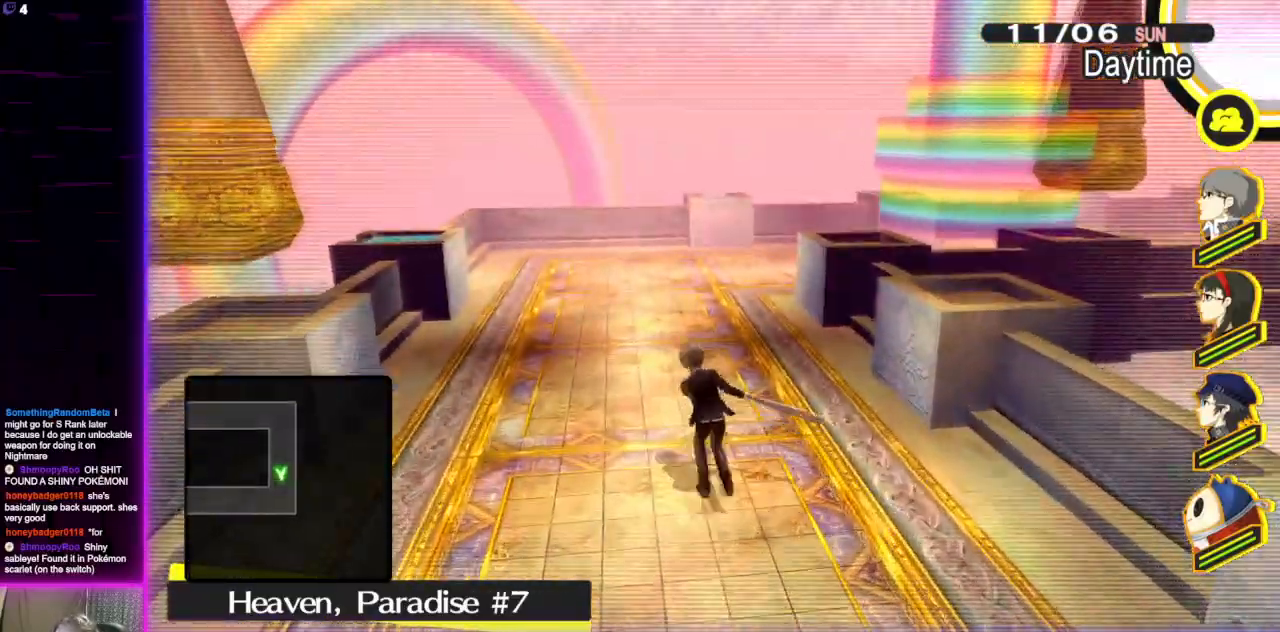
Gameplay with a controller (Xbox layout); each line is a JSON object with the inputs held at the frame after it. "events" lists button and stick changes between this image and that frame as [ms after this image, input, new state], when the widget could be followed in between.
{"buttons": [], "left_stick": "up", "right_stick": "right", "events": [[434, "right_stick", "right"]]}
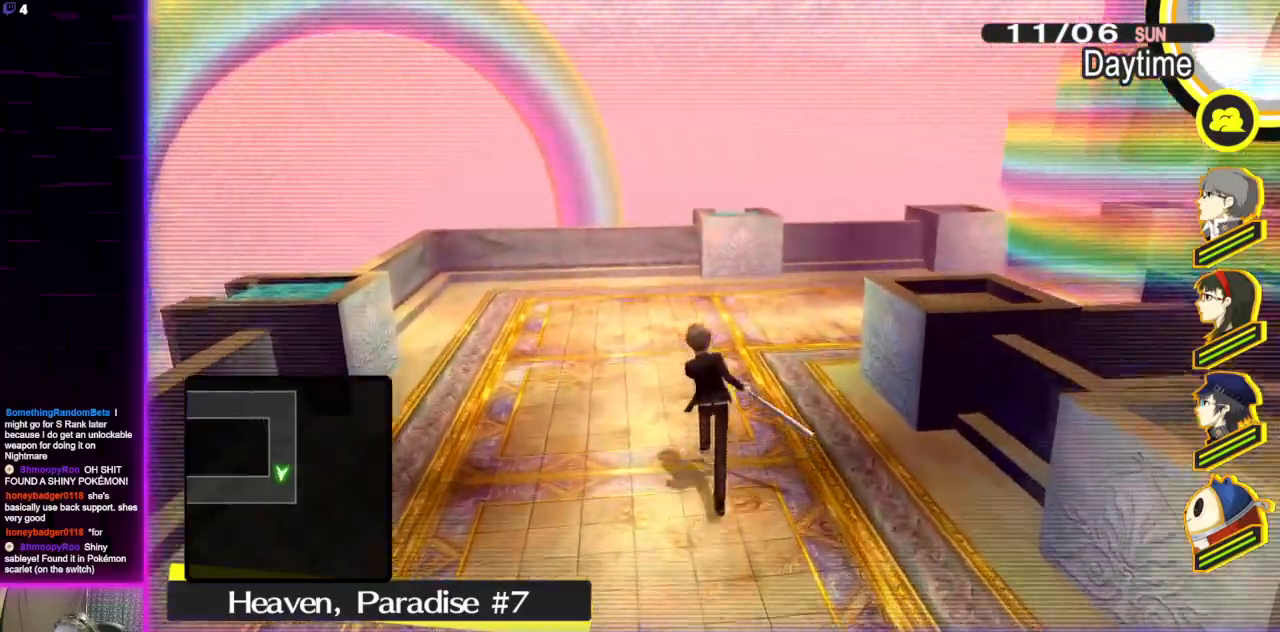
{"buttons": [], "left_stick": "up", "right_stick": "center", "events": [[267, "right_stick", "center"]]}
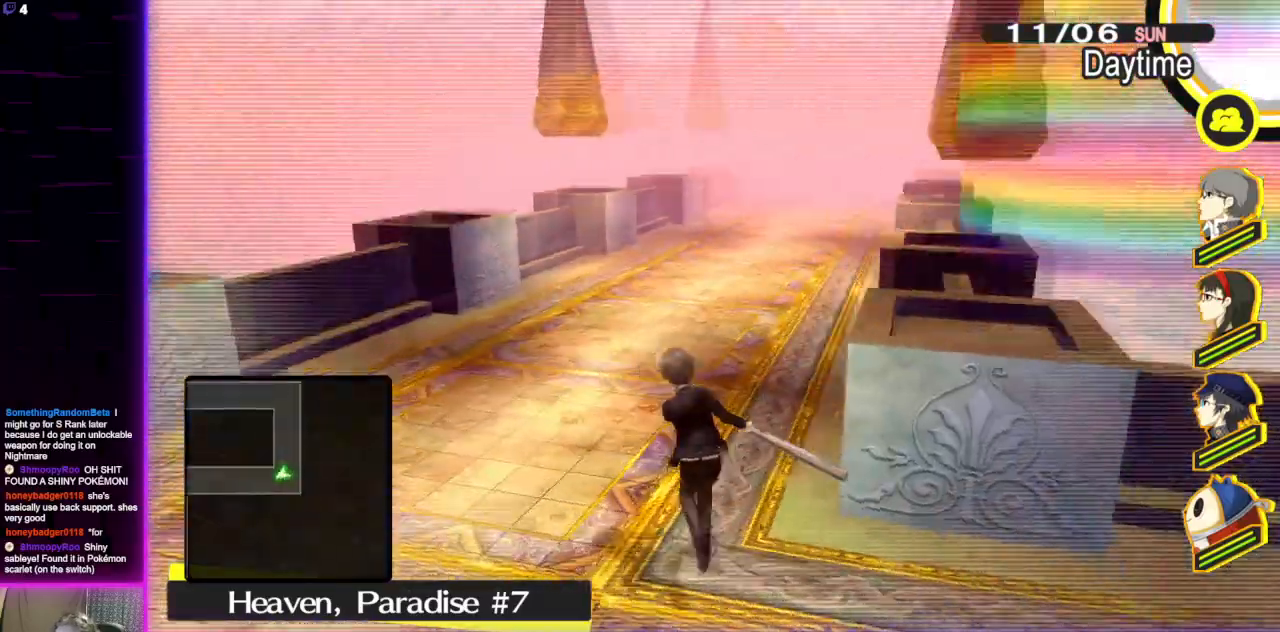
{"buttons": [], "left_stick": "up", "right_stick": "center", "events": [[267, "right_stick", "down-right"], [367, "right_stick", "center"]]}
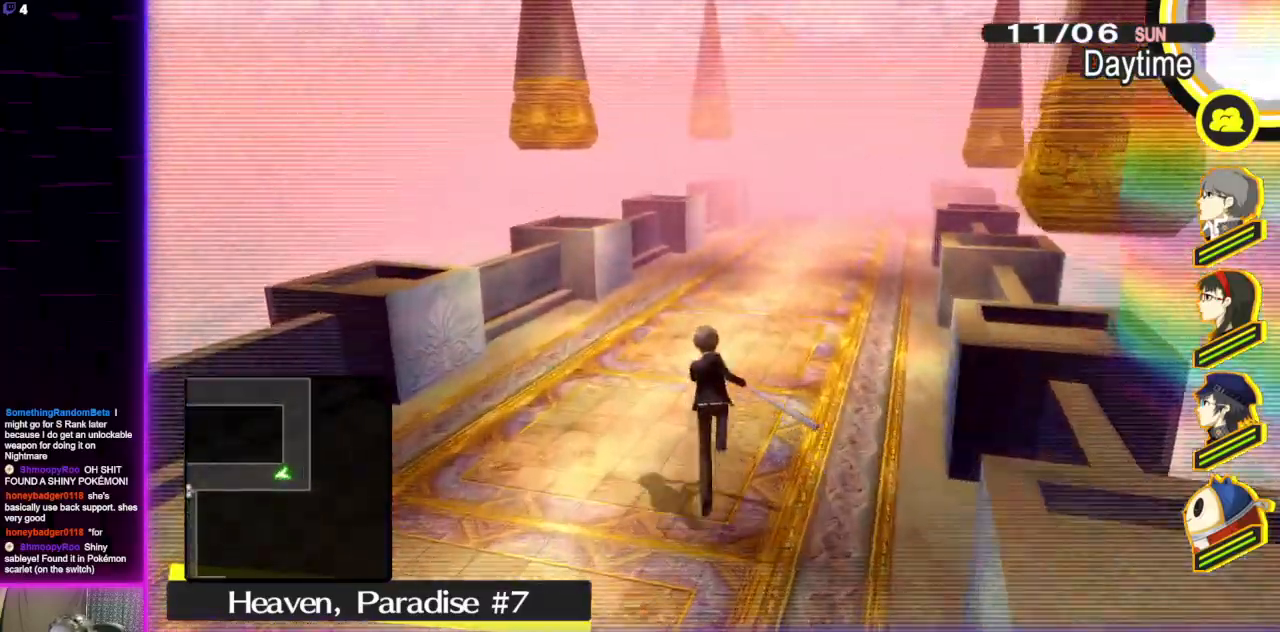
{"buttons": [], "left_stick": "up", "right_stick": "center", "events": []}
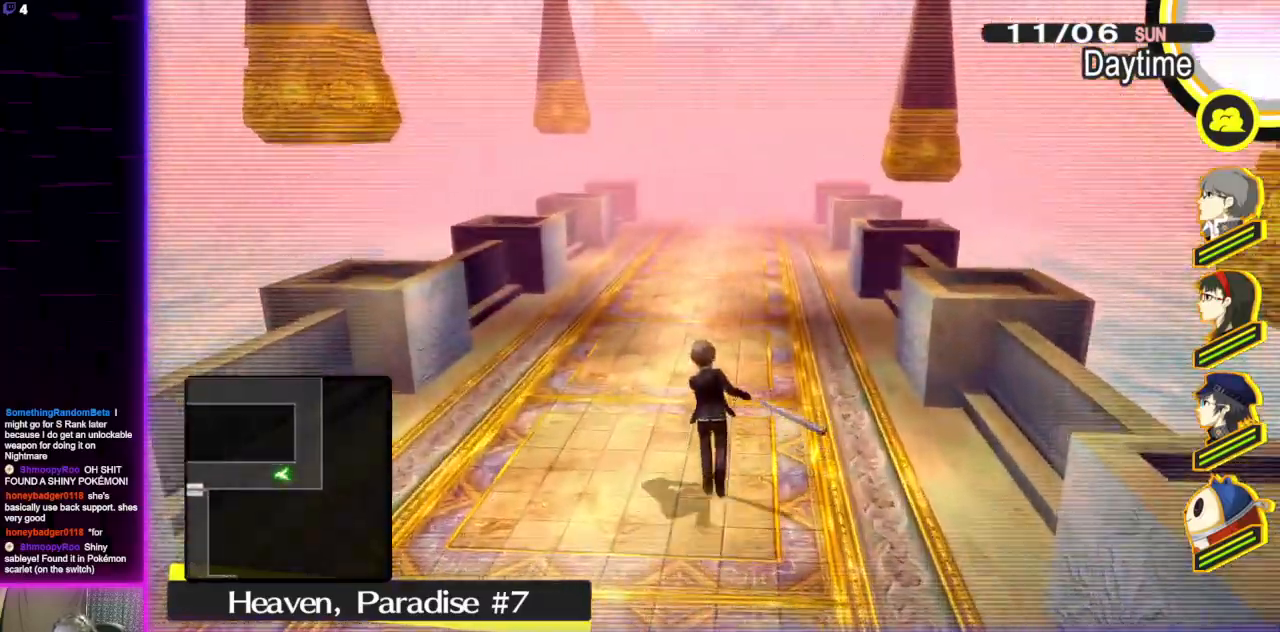
{"buttons": [], "left_stick": "up", "right_stick": "center", "events": []}
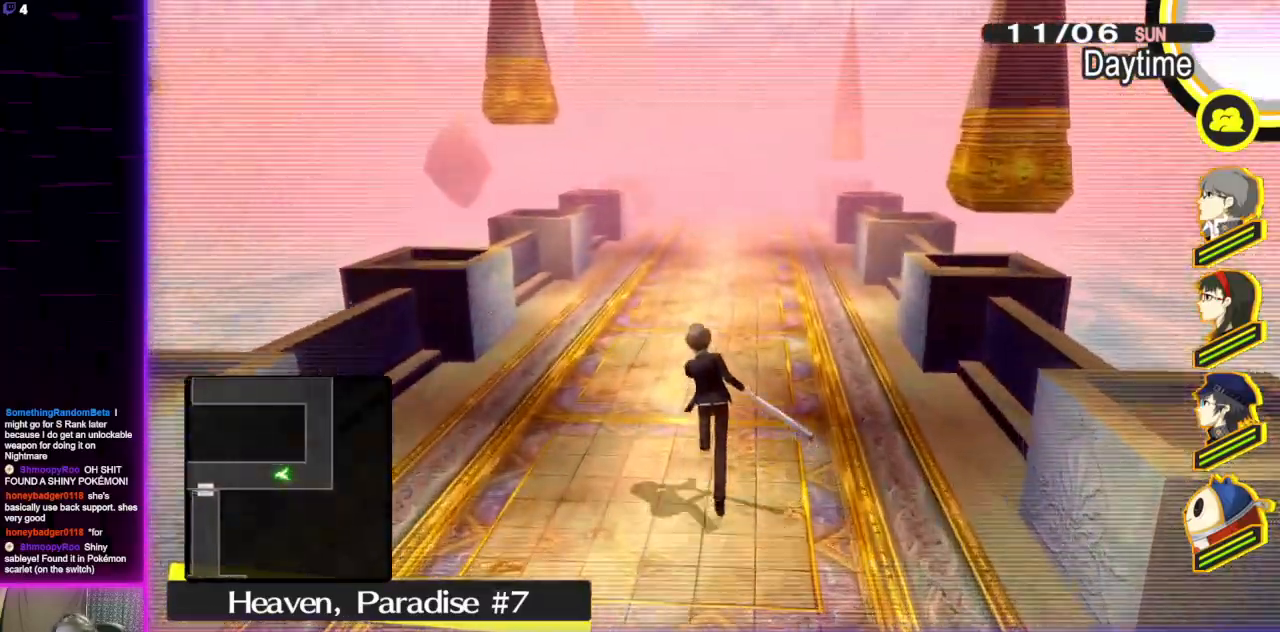
{"buttons": [], "left_stick": "up", "right_stick": "center", "events": []}
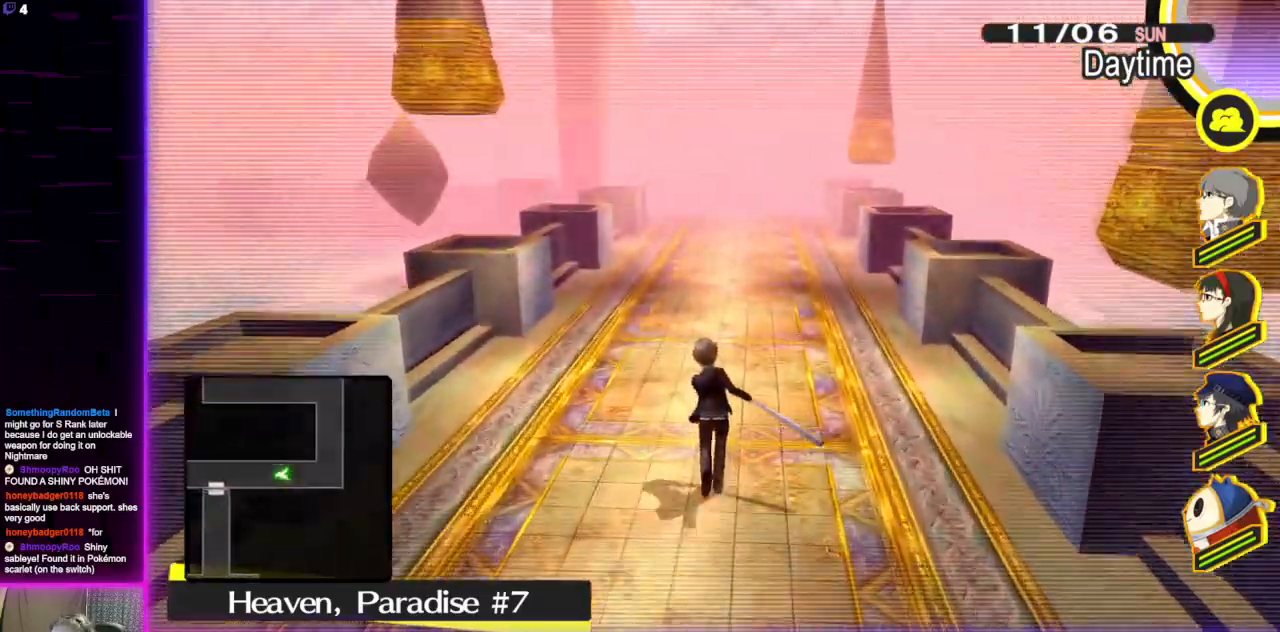
{"buttons": ["SELECT"], "left_stick": "up", "right_stick": "center", "events": [[434, "SELECT", "down"]]}
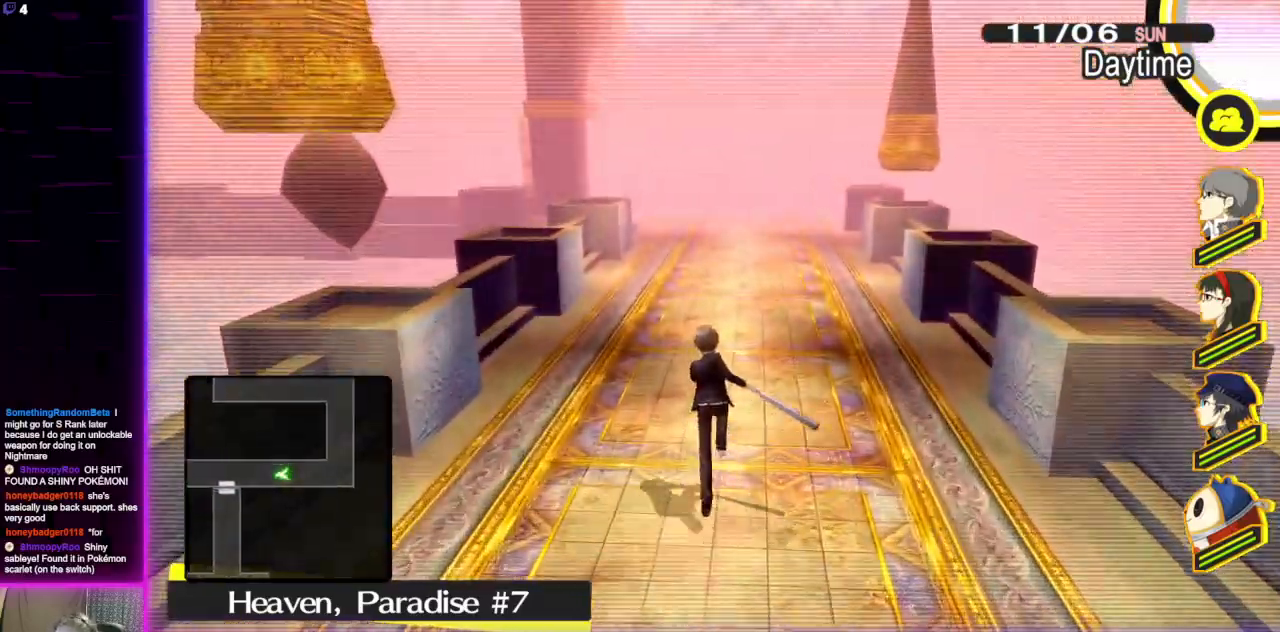
{"buttons": [], "left_stick": "center", "right_stick": "center", "events": [[100, "SELECT", "up"], [267, "left_stick", "center"]]}
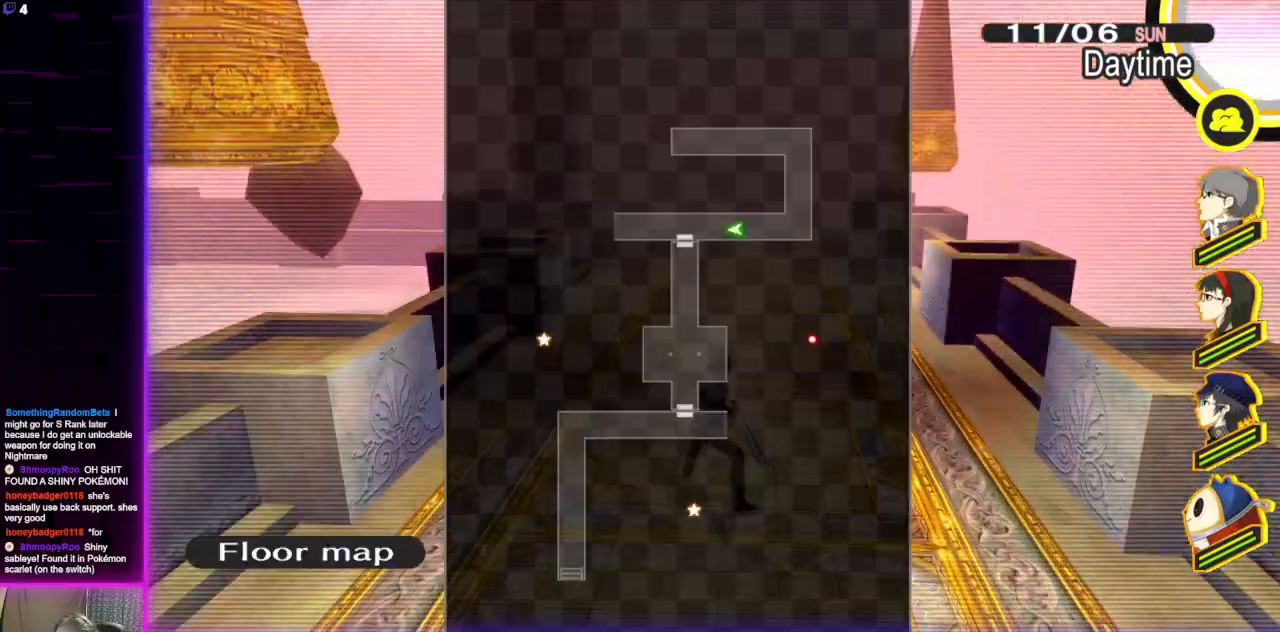
{"buttons": [], "left_stick": "up", "right_stick": "center", "events": [[133, "B", "down"], [133, "left_stick", "up"], [233, "B", "up"]]}
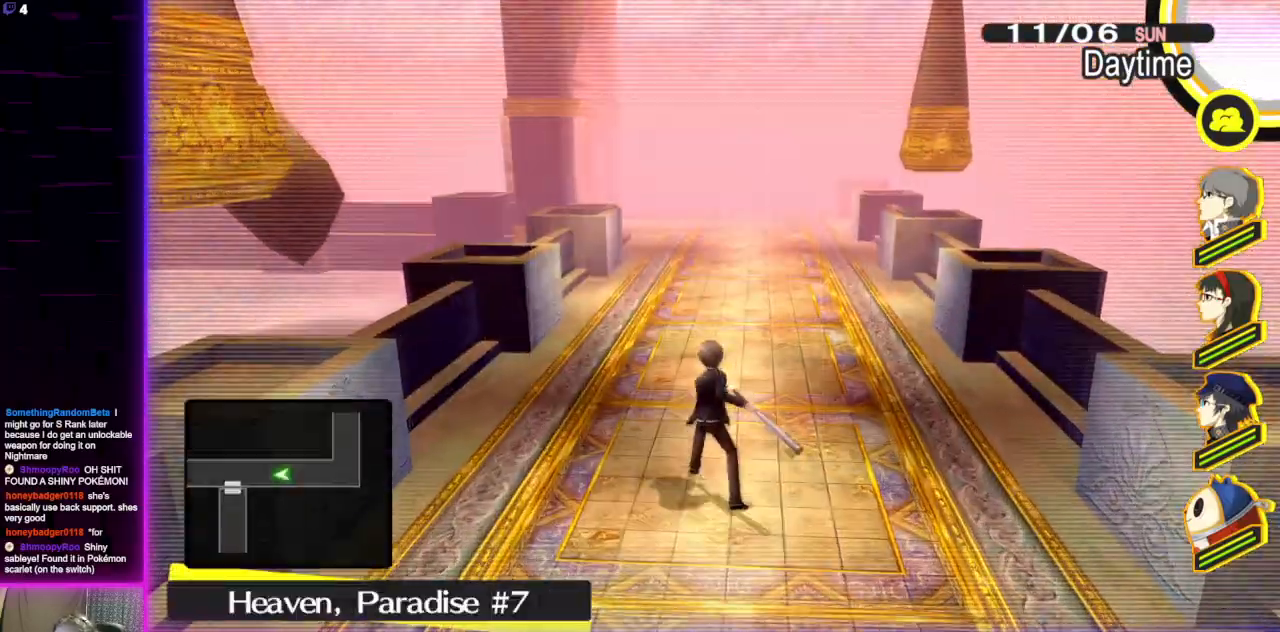
{"buttons": [], "left_stick": "up", "right_stick": "center", "events": []}
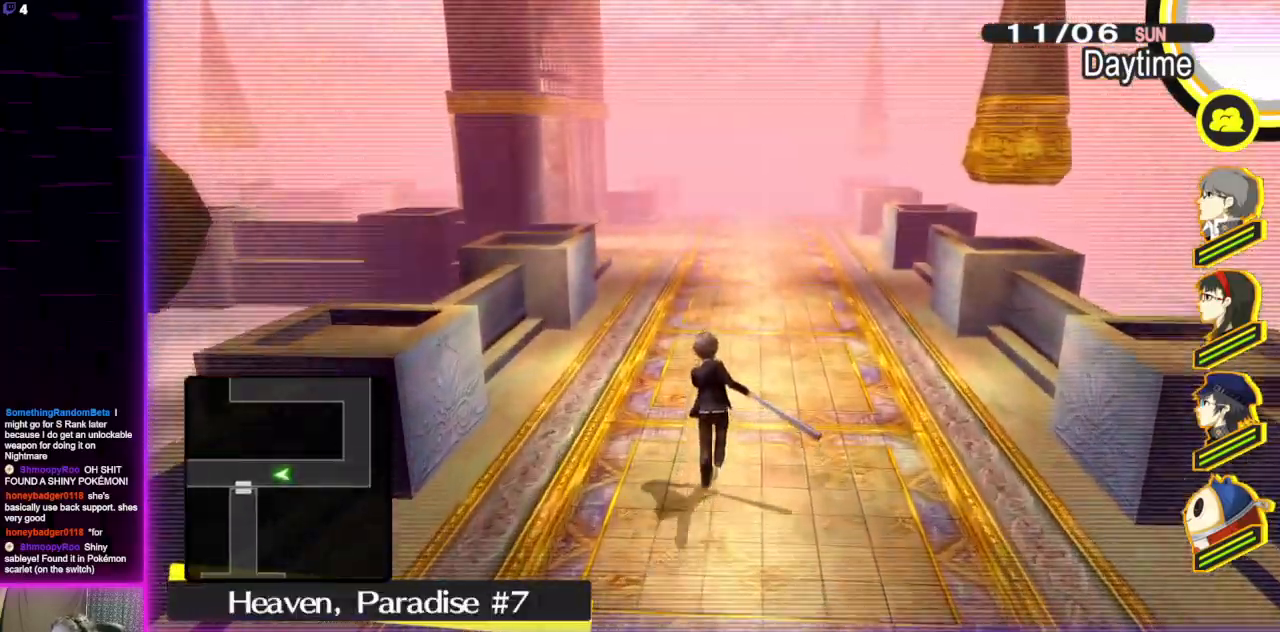
{"buttons": [], "left_stick": "up", "right_stick": "center", "events": []}
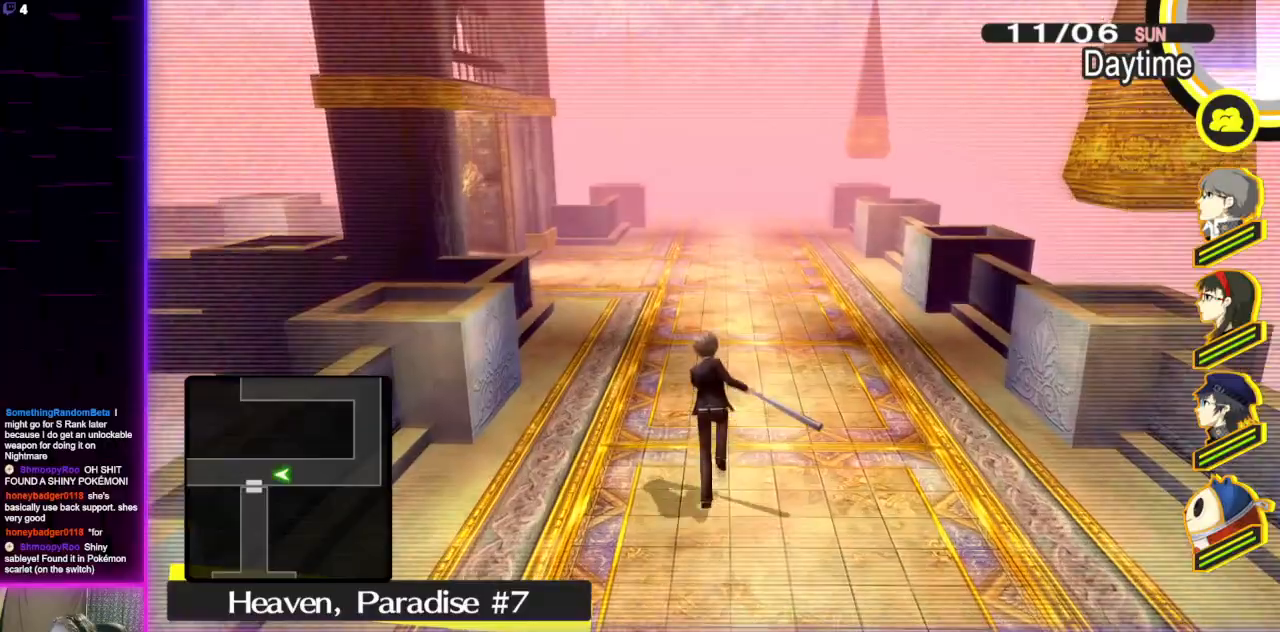
{"buttons": [], "left_stick": "up", "right_stick": "center", "events": []}
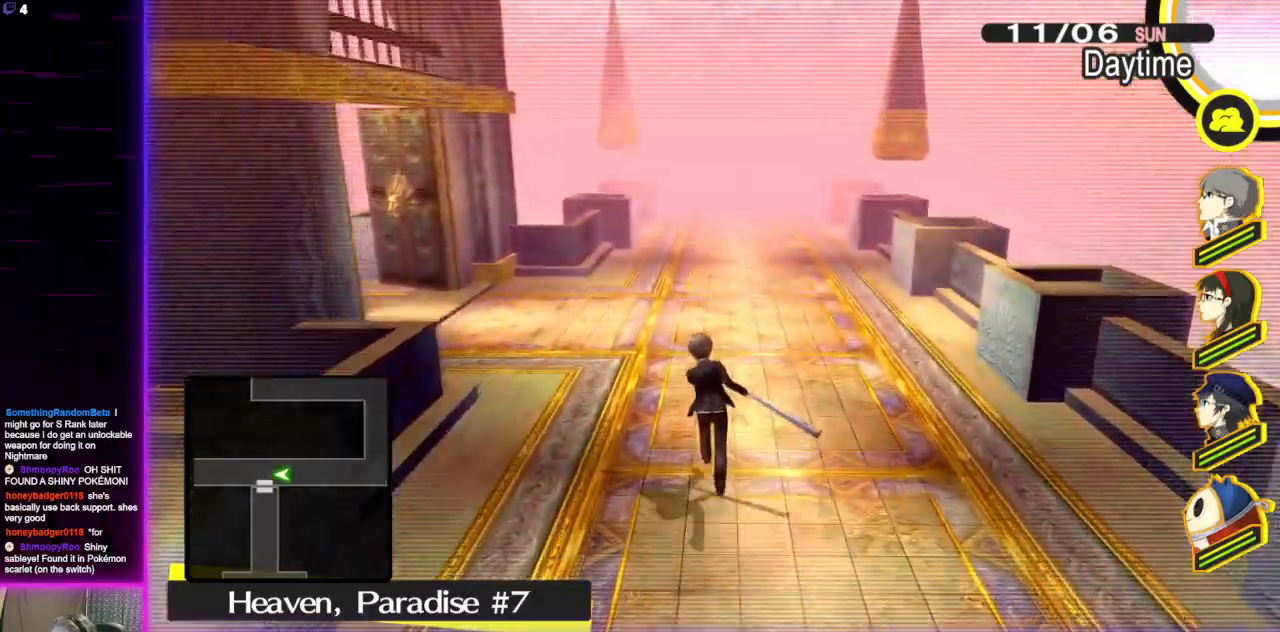
{"buttons": [], "left_stick": "up", "right_stick": "center", "events": []}
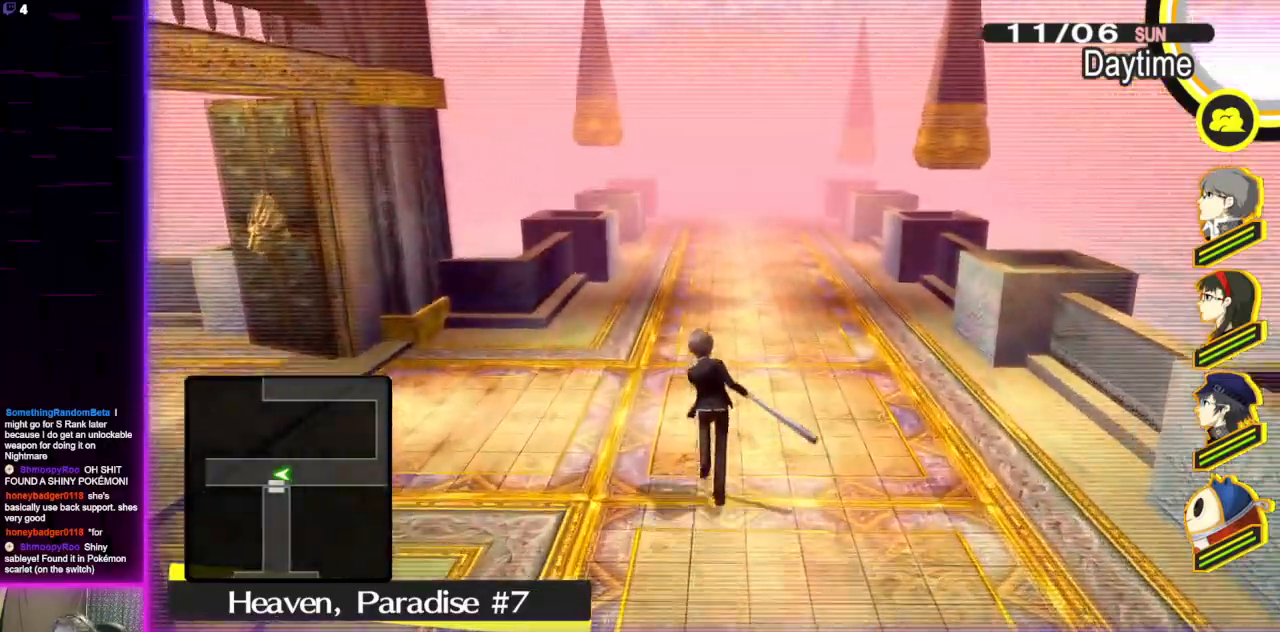
{"buttons": [], "left_stick": "up", "right_stick": "center", "events": []}
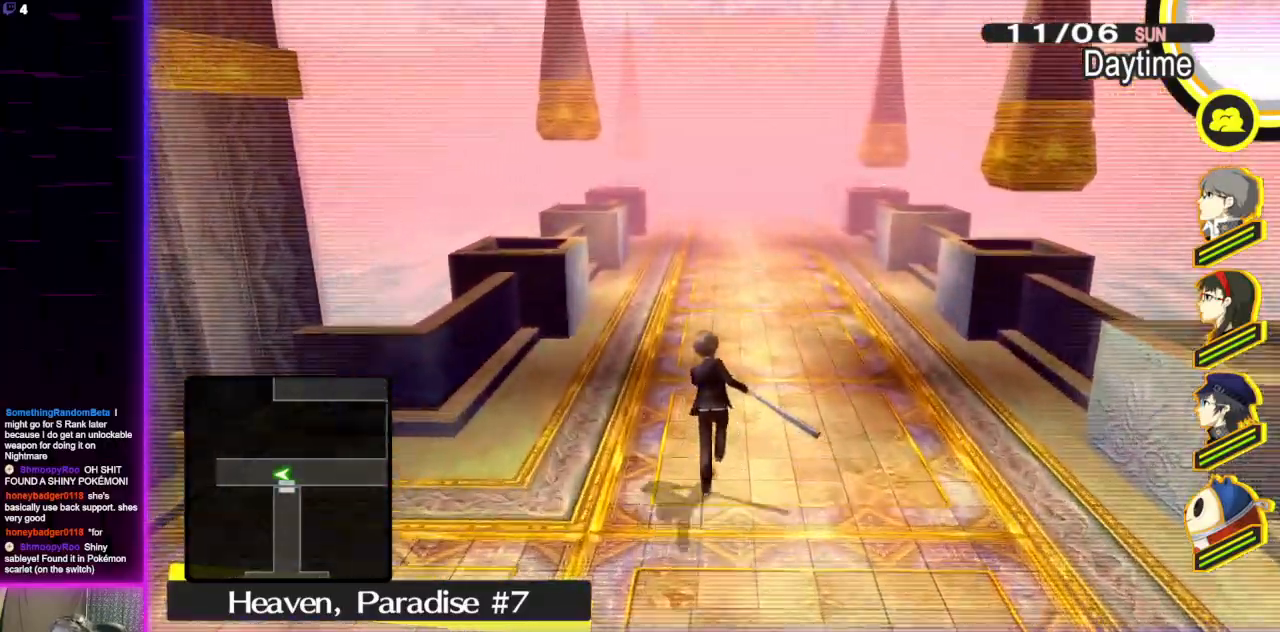
{"buttons": [], "left_stick": "up", "right_stick": "center", "events": []}
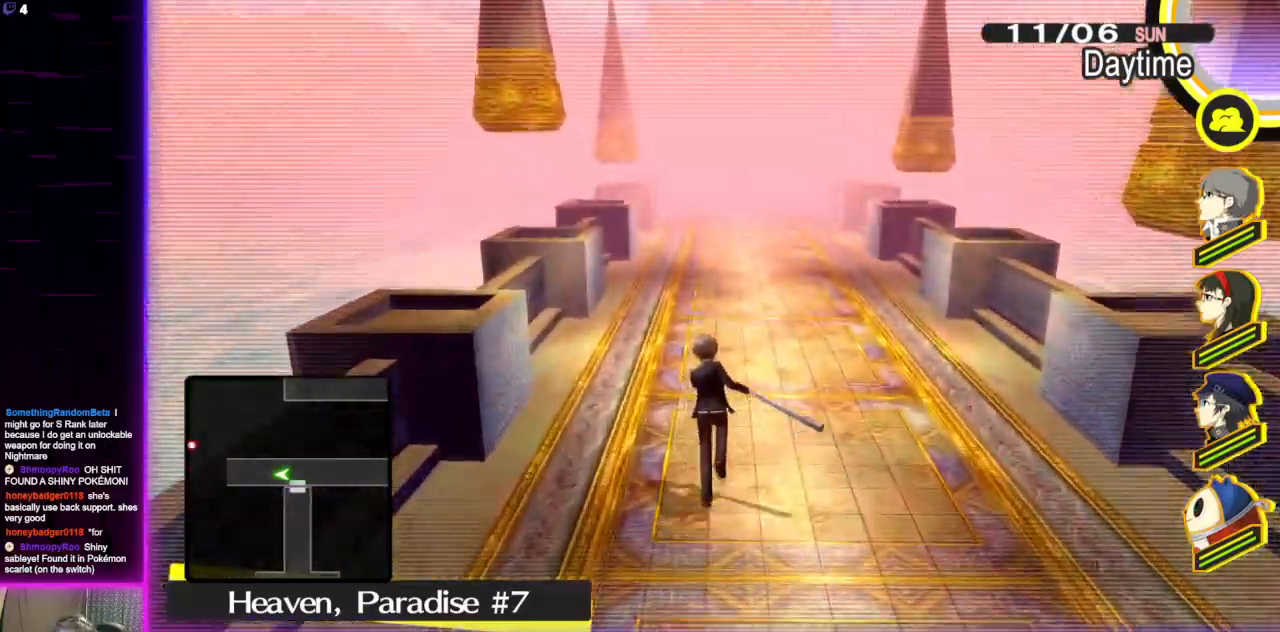
{"buttons": [], "left_stick": "up", "right_stick": "center", "events": []}
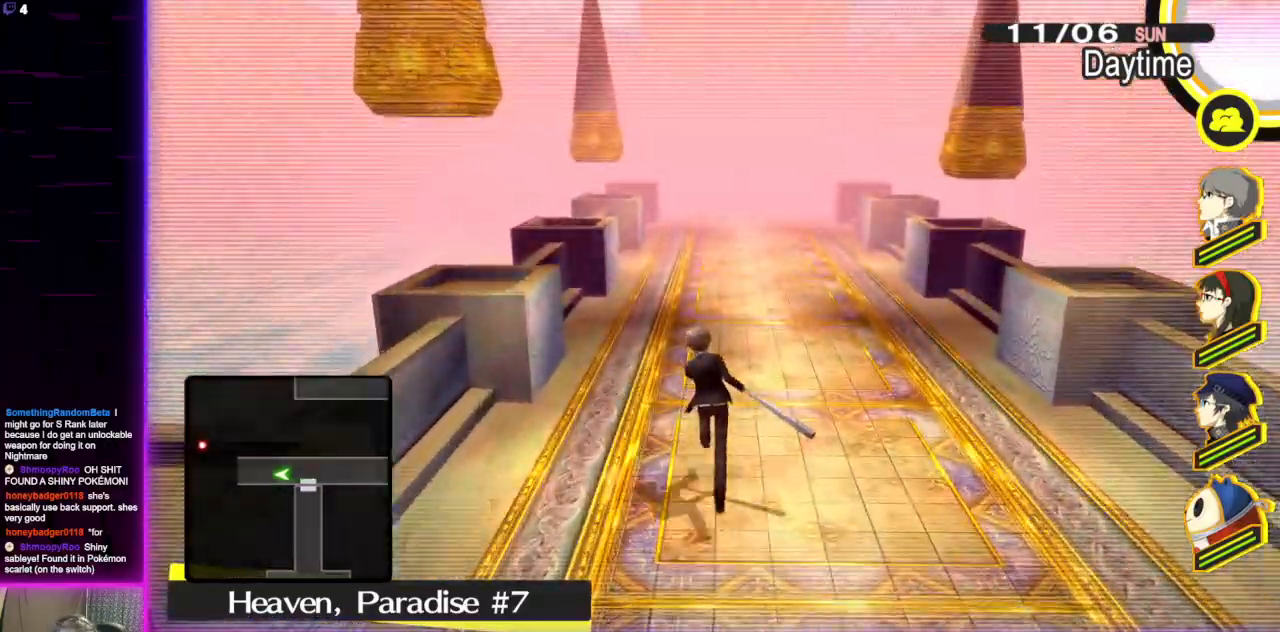
{"buttons": [], "left_stick": "up", "right_stick": "center", "events": []}
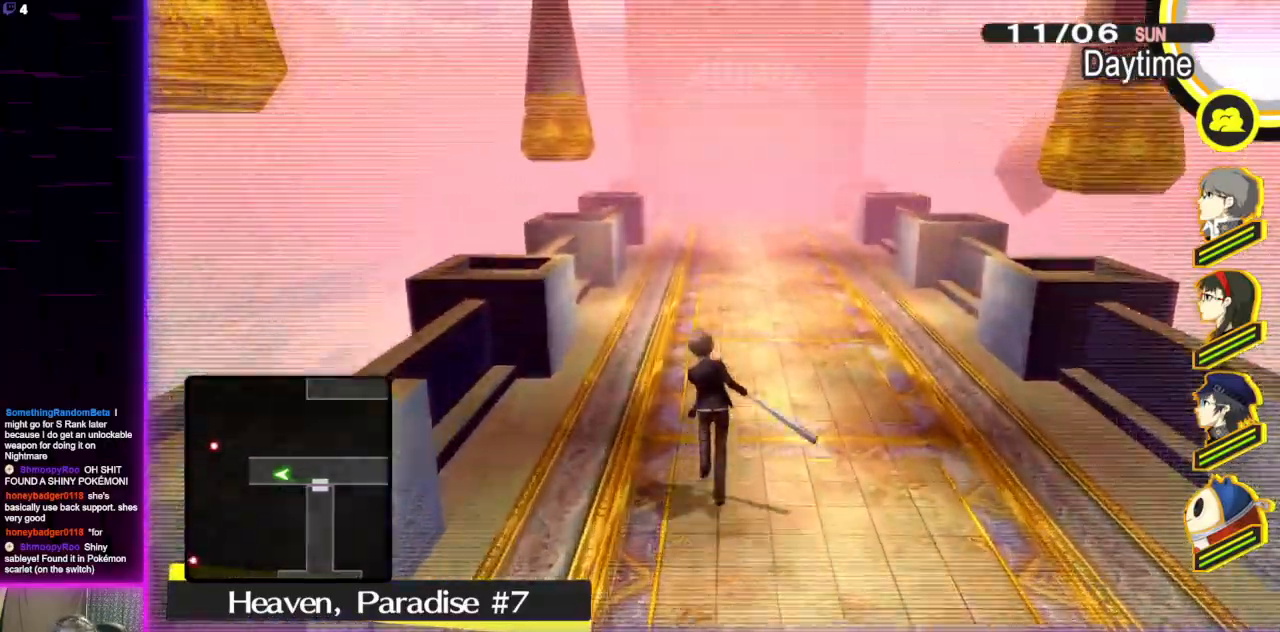
{"buttons": [], "left_stick": "up", "right_stick": "center", "events": []}
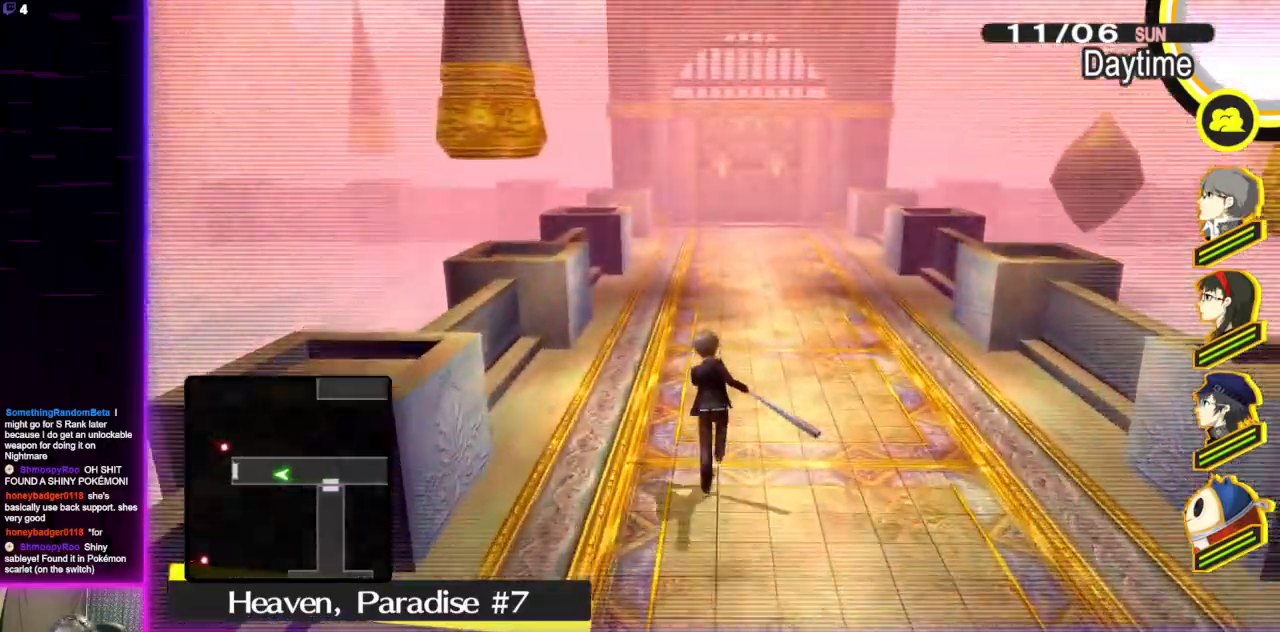
{"buttons": [], "left_stick": "up", "right_stick": "center", "events": []}
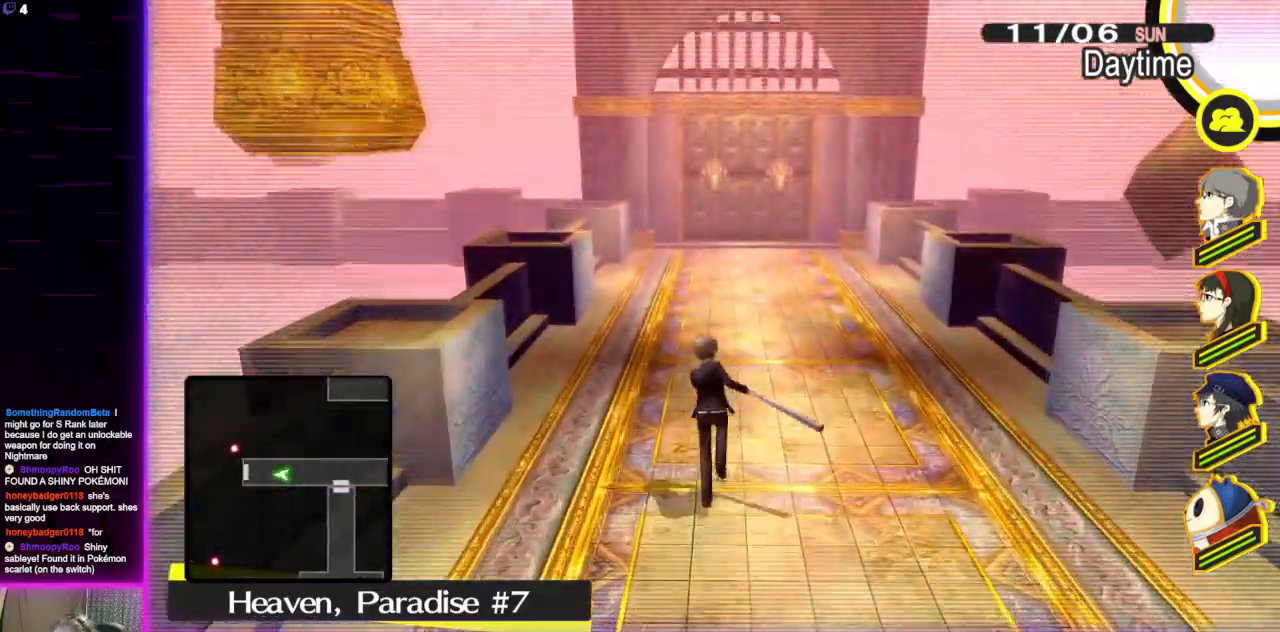
{"buttons": [], "left_stick": "up", "right_stick": "center", "events": []}
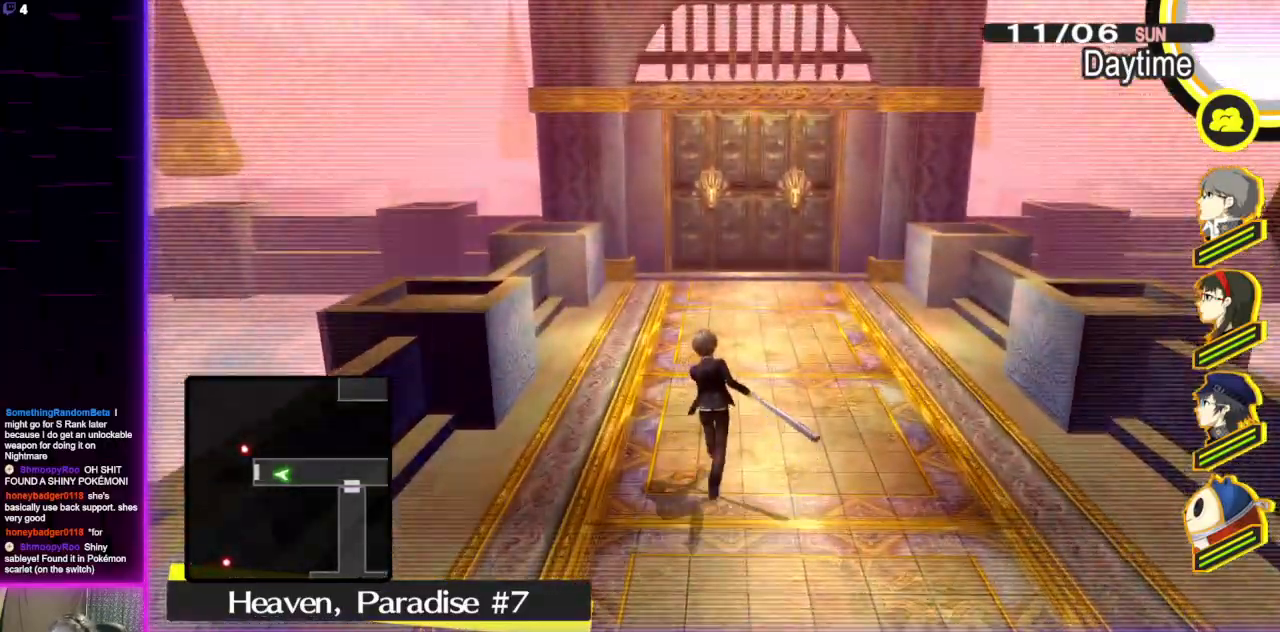
{"buttons": [], "left_stick": "up", "right_stick": "center", "events": []}
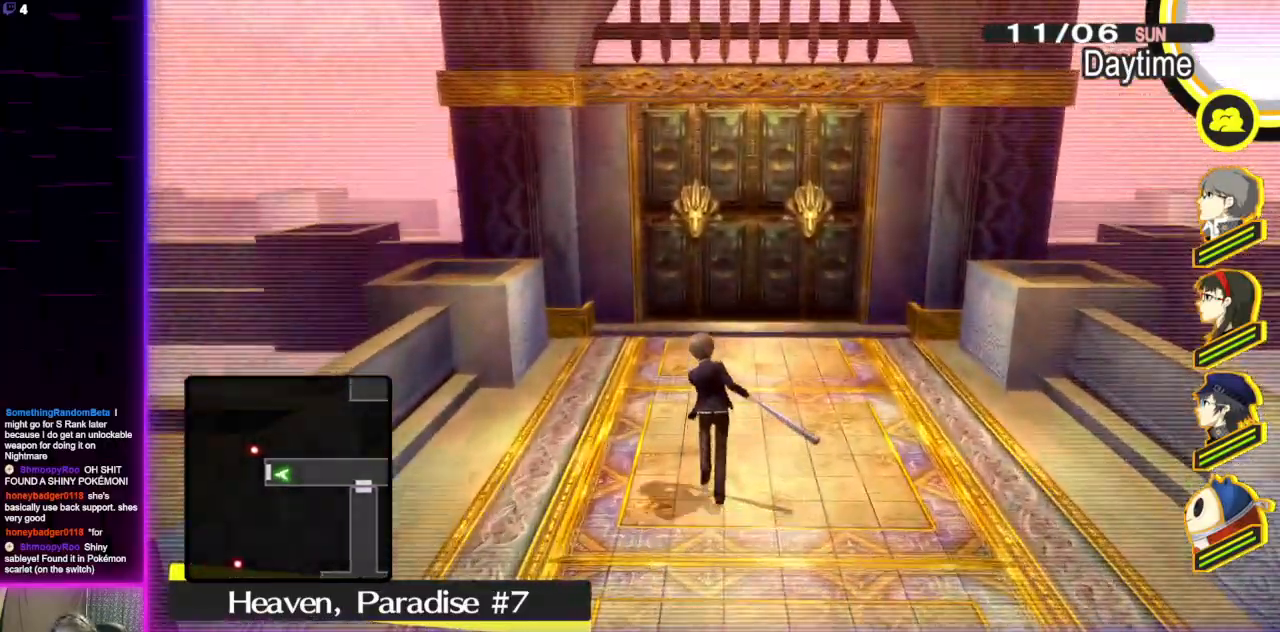
{"buttons": [], "left_stick": "up", "right_stick": "center", "events": [[334, "A", "down"], [401, "A", "up"]]}
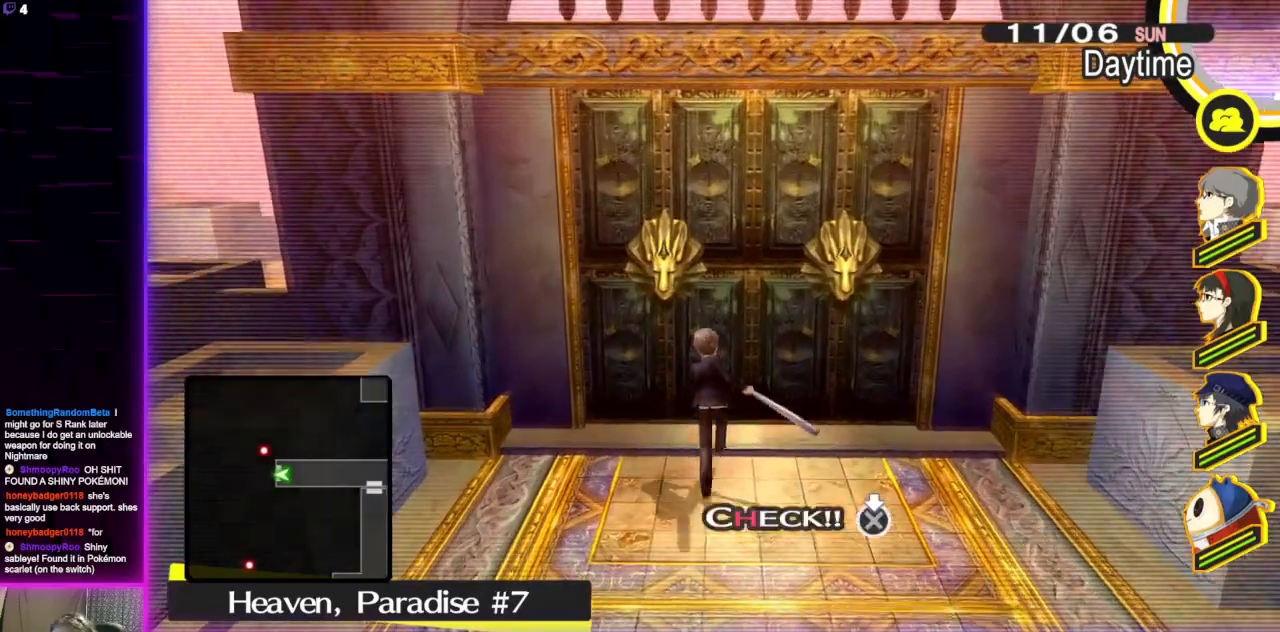
{"buttons": [], "left_stick": "up", "right_stick": "center", "events": []}
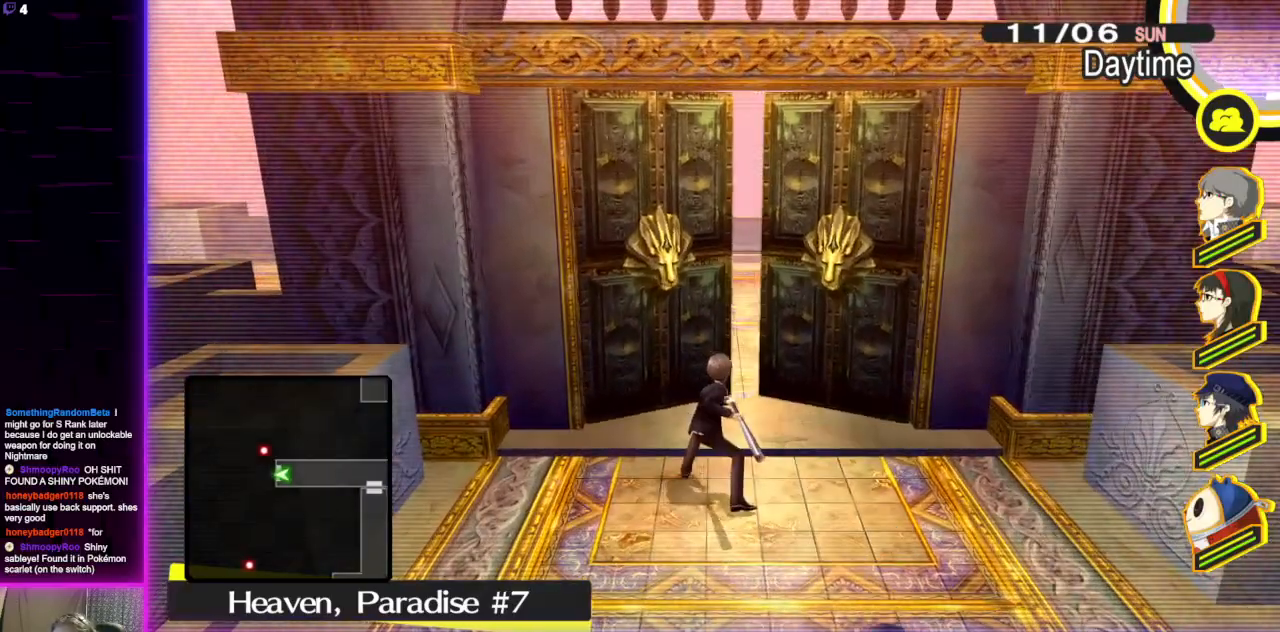
{"buttons": [], "left_stick": "up", "right_stick": "center", "events": []}
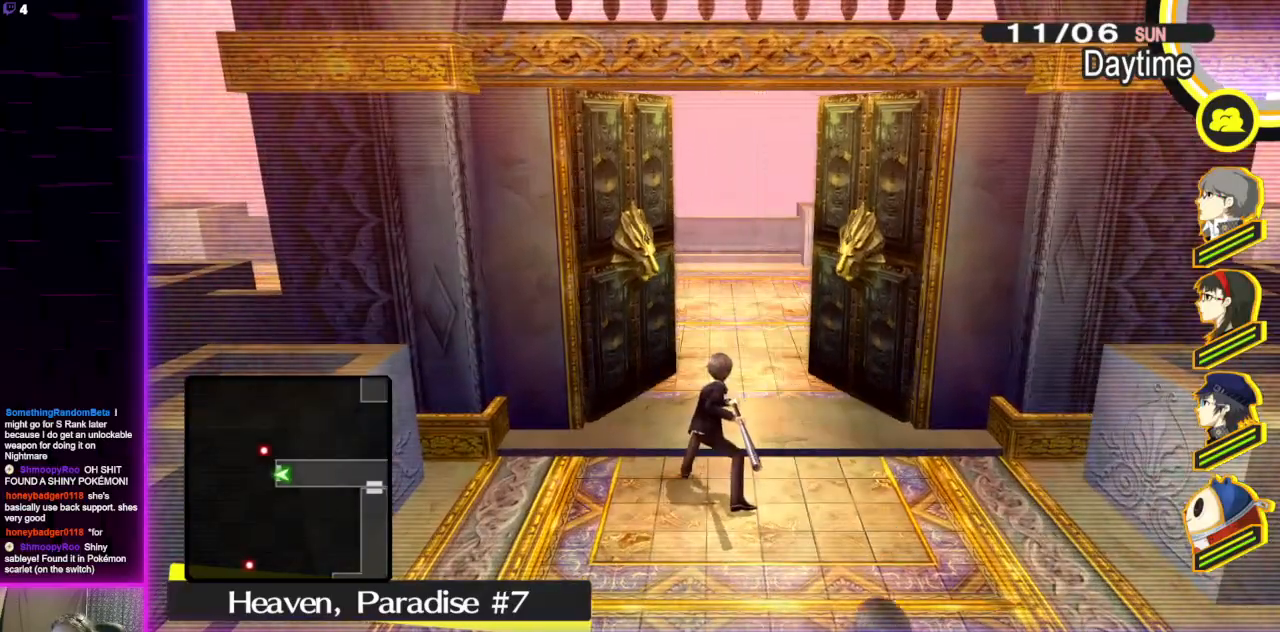
{"buttons": [], "left_stick": "up", "right_stick": "right", "events": [[467, "right_stick", "right"]]}
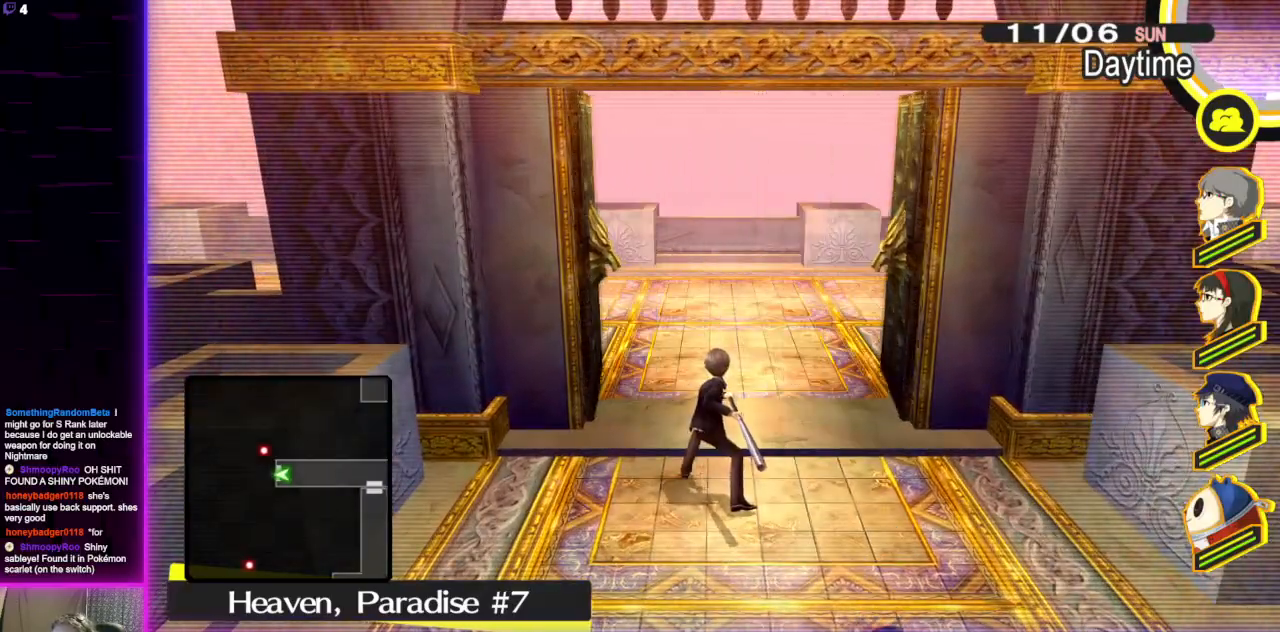
{"buttons": [], "left_stick": "up-left", "right_stick": "right", "events": [[234, "left_stick", "up-left"]]}
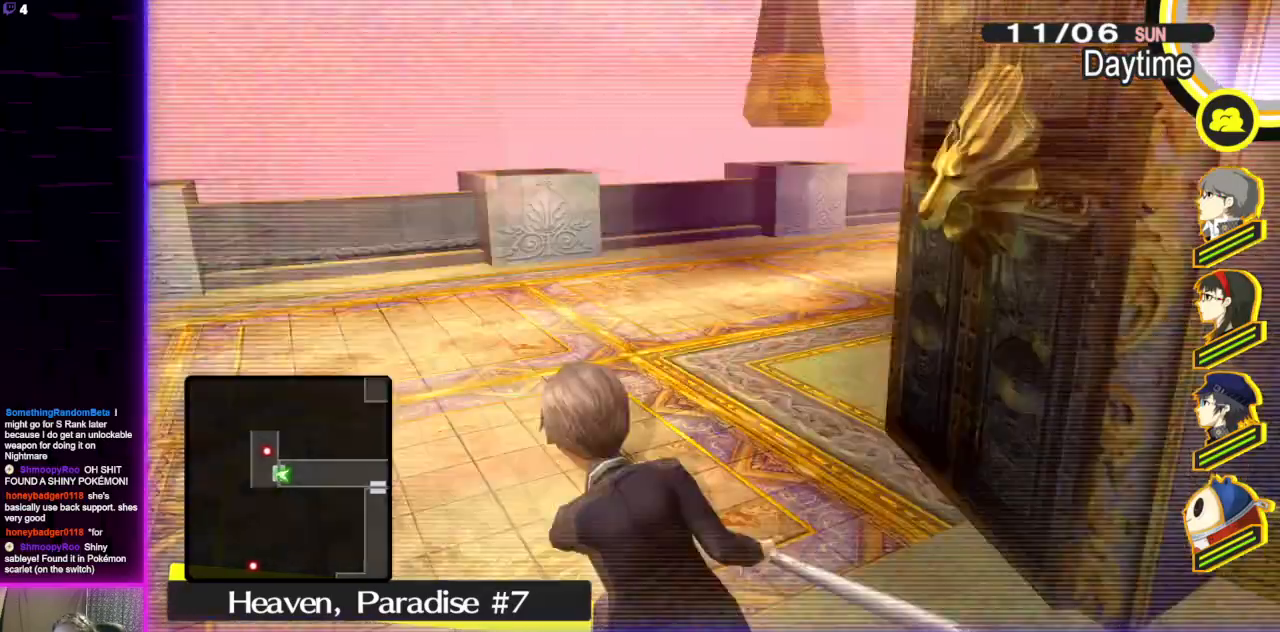
{"buttons": [], "left_stick": "center", "right_stick": "left", "events": [[33, "right_stick", "center"], [334, "right_stick", "left"], [467, "left_stick", "center"]]}
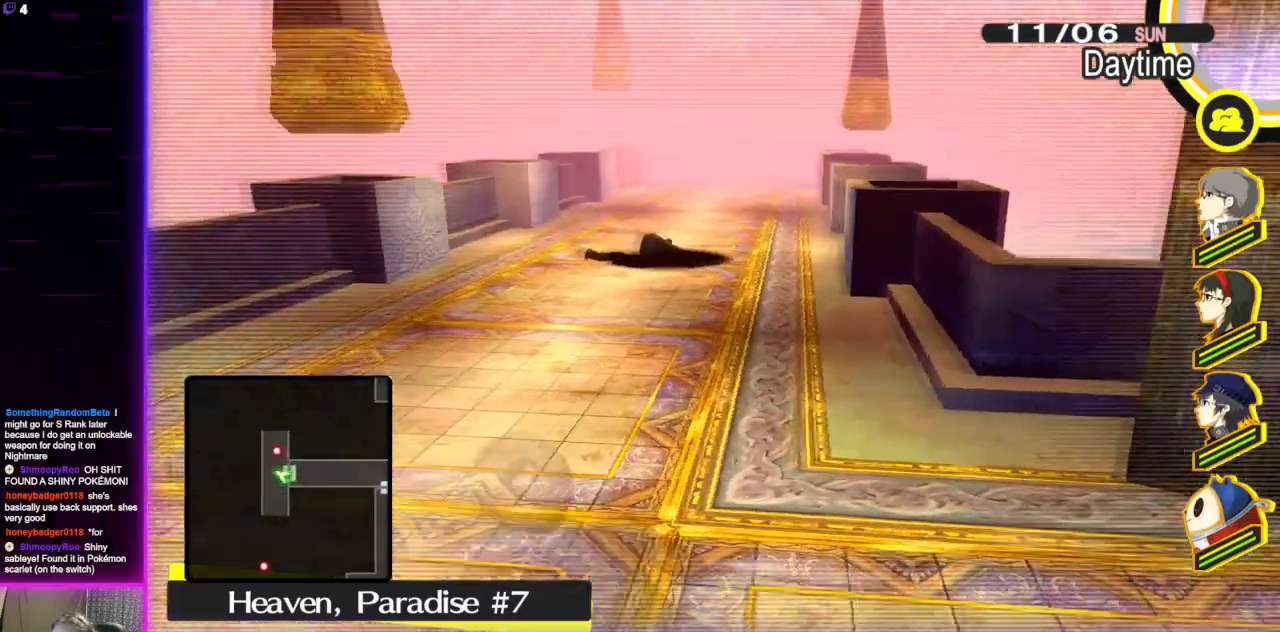
{"buttons": [], "left_stick": "up", "right_stick": "left", "events": [[267, "left_stick", "up-left"], [434, "left_stick", "up"]]}
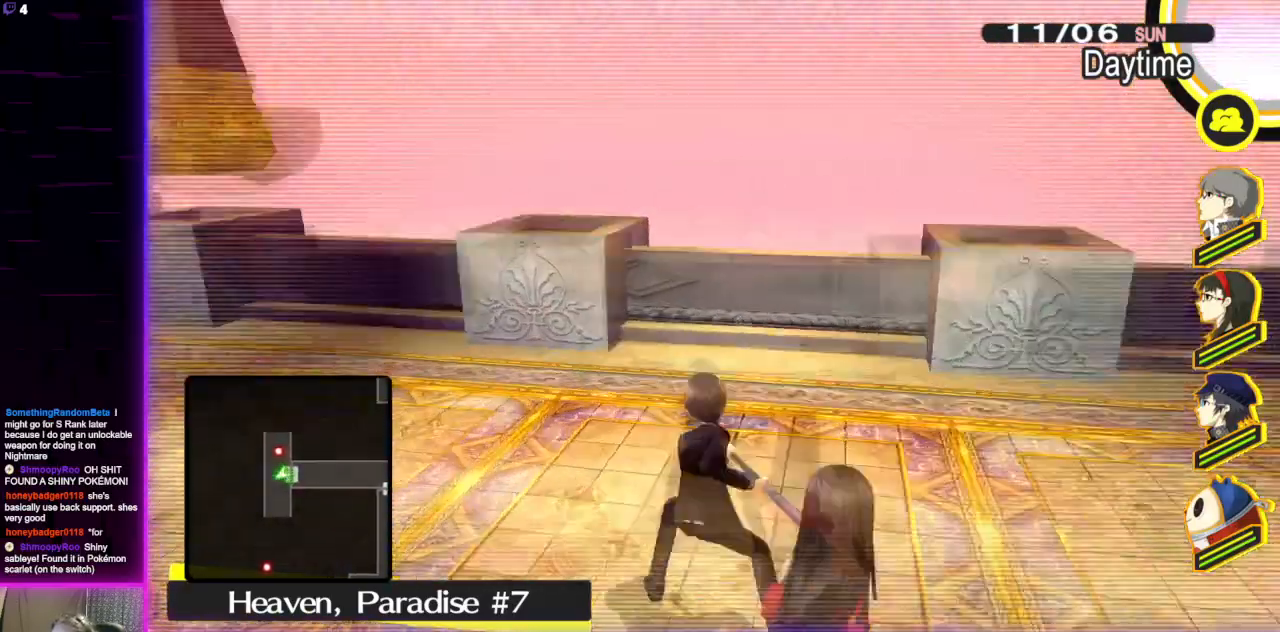
{"buttons": [], "left_stick": "up", "right_stick": "center", "events": [[67, "right_stick", "center"]]}
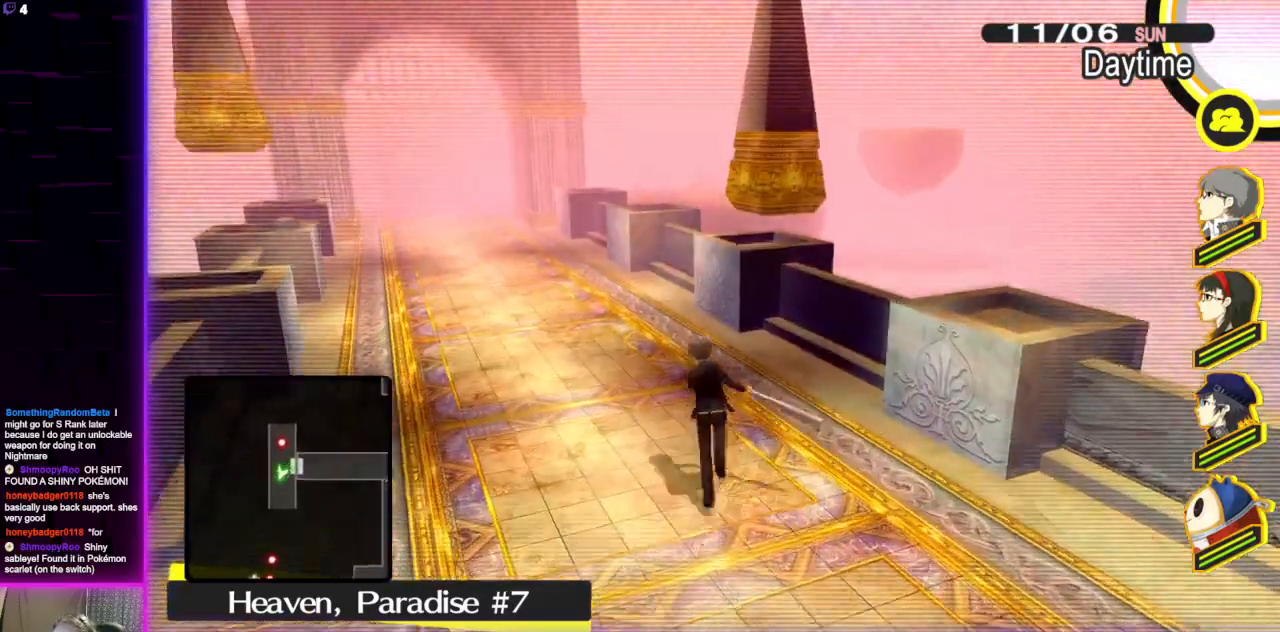
{"buttons": [], "left_stick": "center", "right_stick": "center", "events": [[67, "left_stick", "center"], [201, "SELECT", "down"], [334, "SELECT", "up"]]}